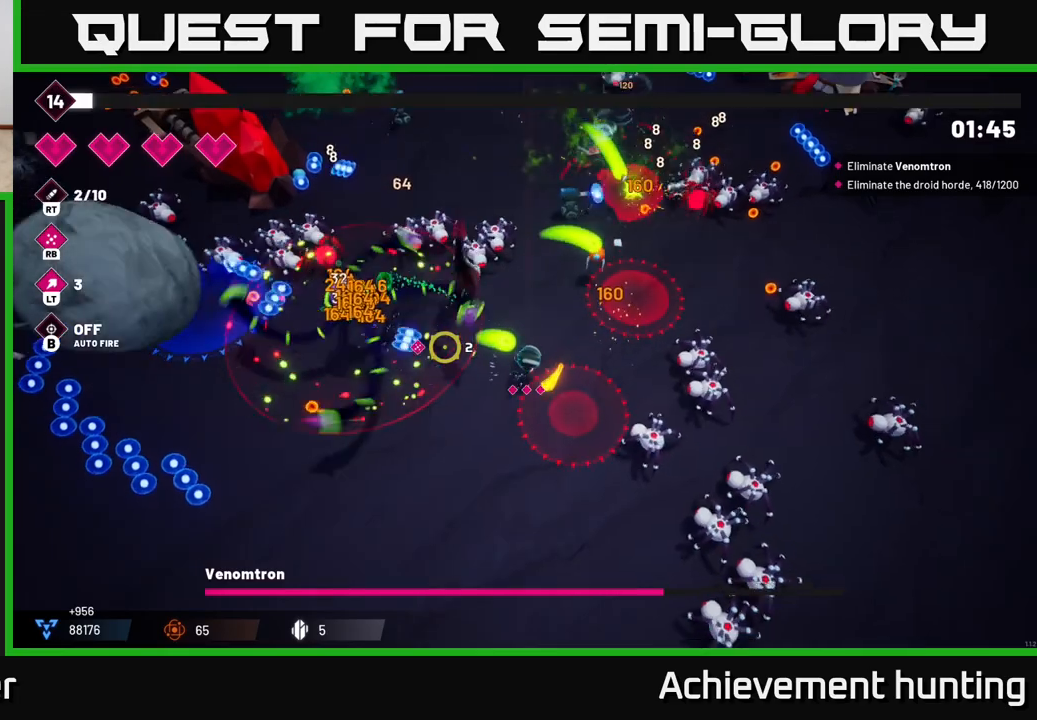
Gameplay with a controller (Xbox layout); each line is a JSON object with the inputs held at the frame after it. "events" lists button and stick changes between this image and that frame as [ms after this image, input, new state], when the widget could be followed in between.
{"buttons": [], "left_stick": "down-left", "right_stick": "up", "events": [[133, "R2", "up"], [200, "R1", "down"], [200, "right_stick", "up-left"], [267, "left_stick", "down-left"], [350, "R1", "up"], [500, "right_stick", "up"]]}
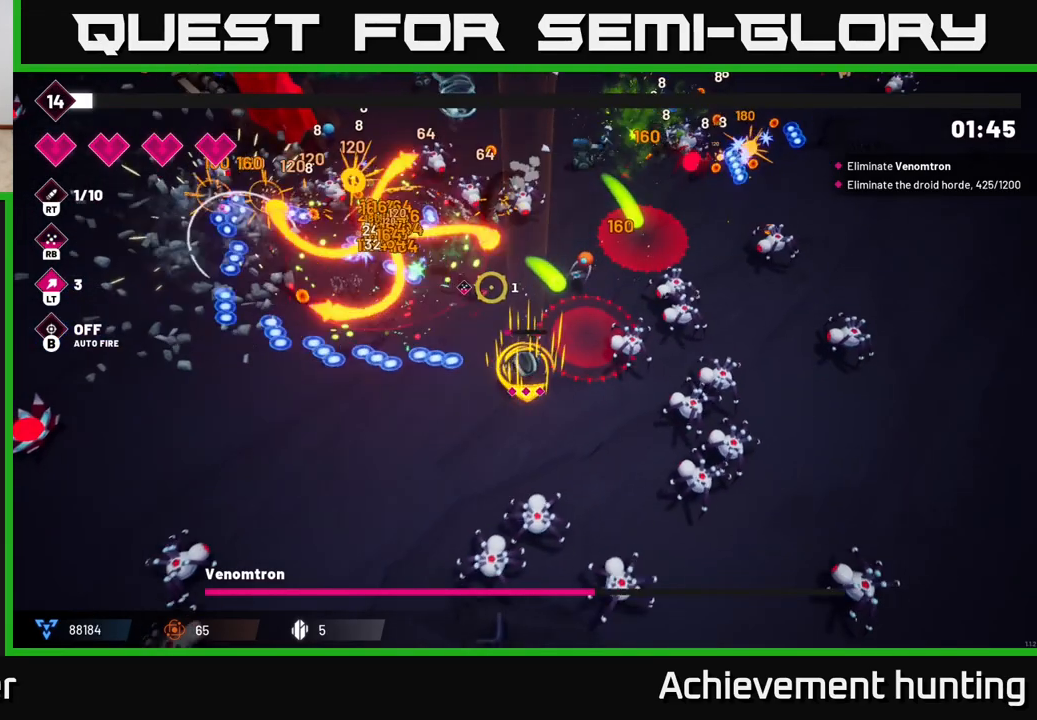
{"buttons": ["R2"], "left_stick": "left", "right_stick": "up", "events": [[283, "left_stick", "left"], [500, "R2", "down"]]}
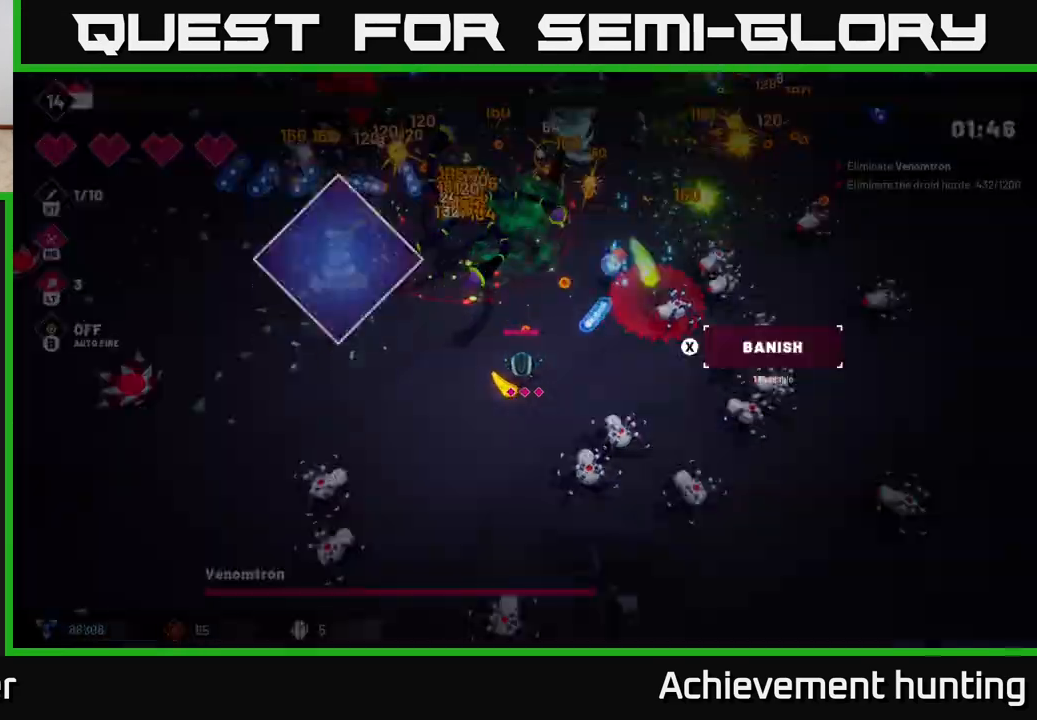
{"buttons": [], "left_stick": "center", "right_stick": "center", "events": [[333, "left_stick", "center"], [383, "R2", "up"], [450, "right_stick", "center"]]}
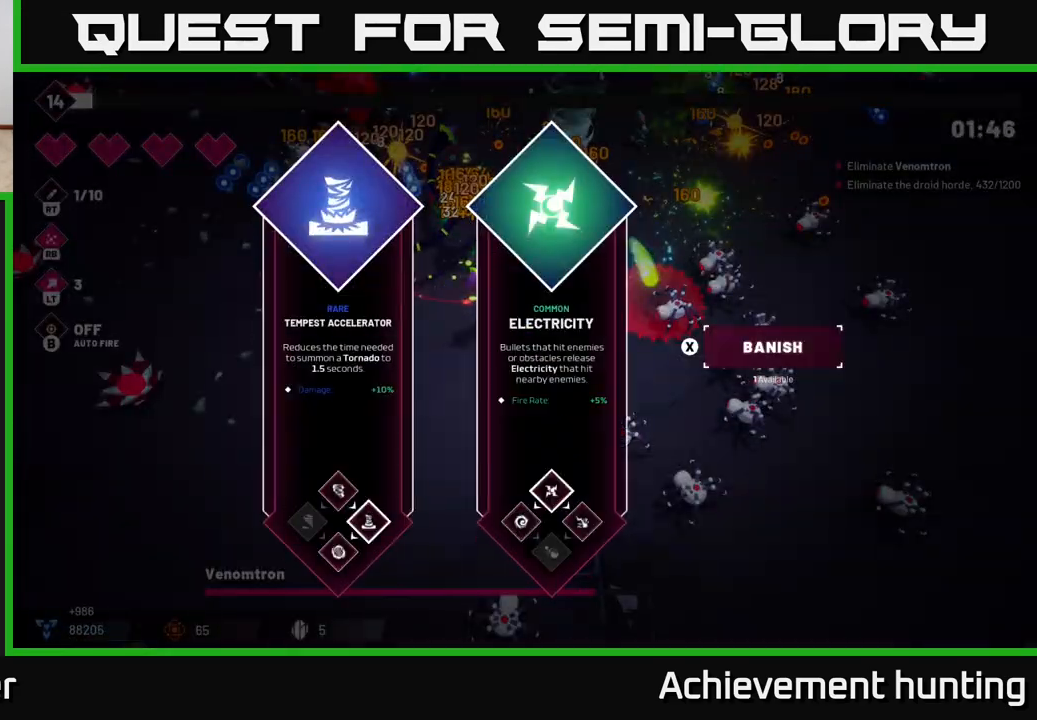
{"buttons": [], "left_stick": "center", "right_stick": "center", "events": []}
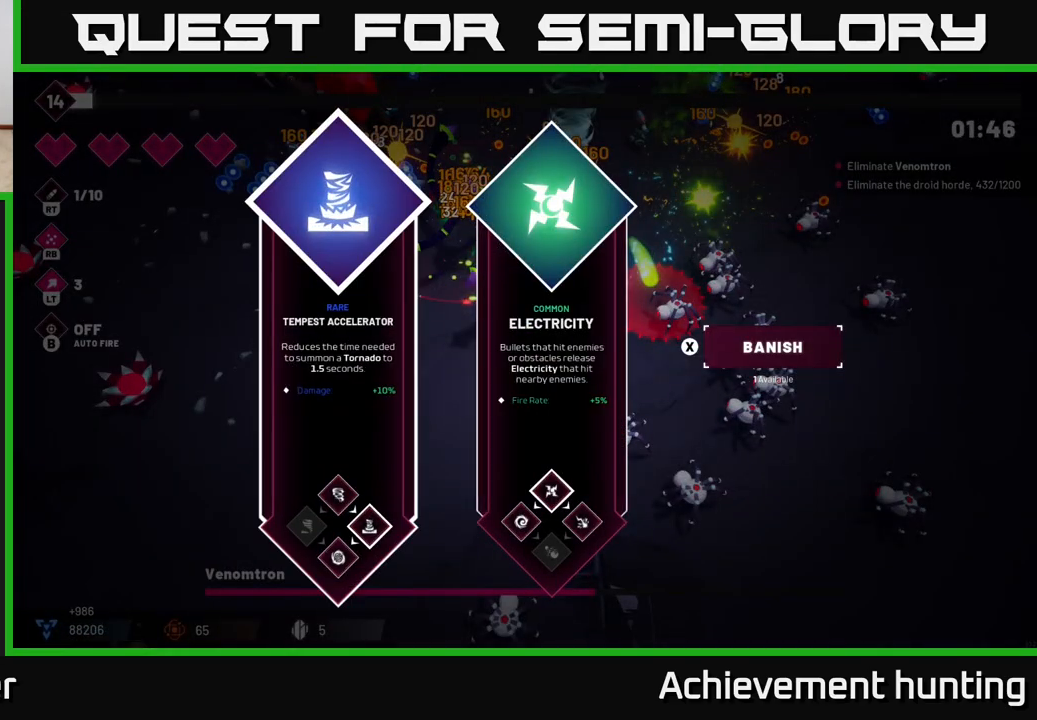
{"buttons": ["A"], "left_stick": "left", "right_stick": "center", "events": [[100, "left_stick", "right"], [283, "left_stick", "center"], [350, "left_stick", "left"], [483, "A", "down"]]}
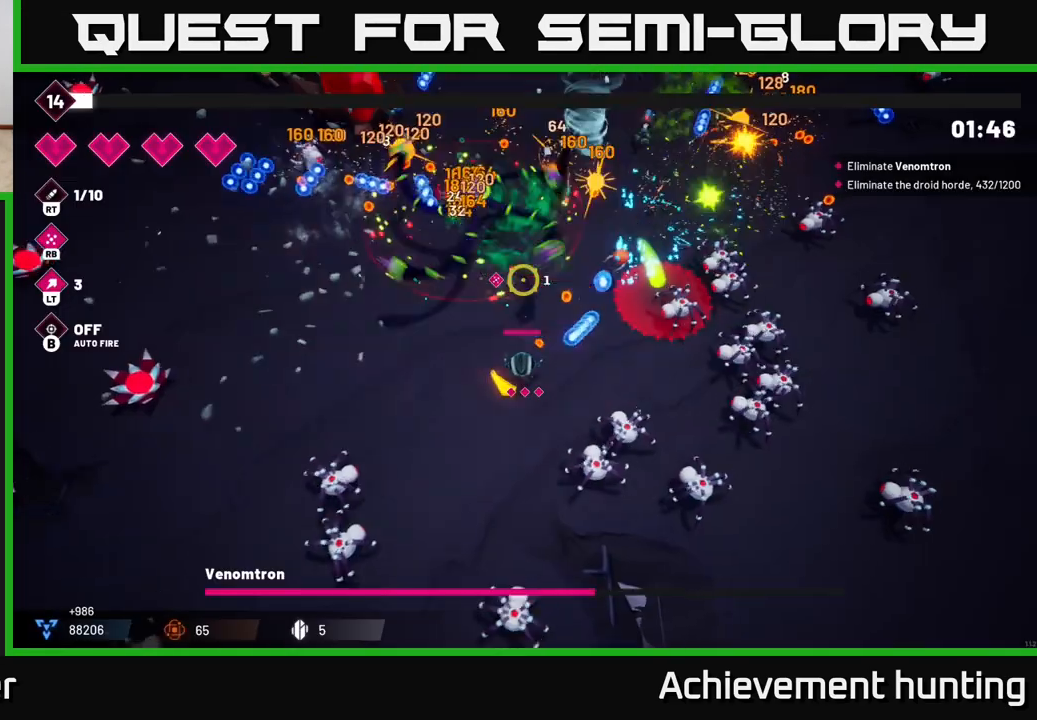
{"buttons": ["R2"], "left_stick": "up-left", "right_stick": "up", "events": [[33, "A", "up"], [33, "left_stick", "center"], [150, "left_stick", "left"], [200, "R2", "down"], [200, "right_stick", "up"], [417, "left_stick", "up-left"]]}
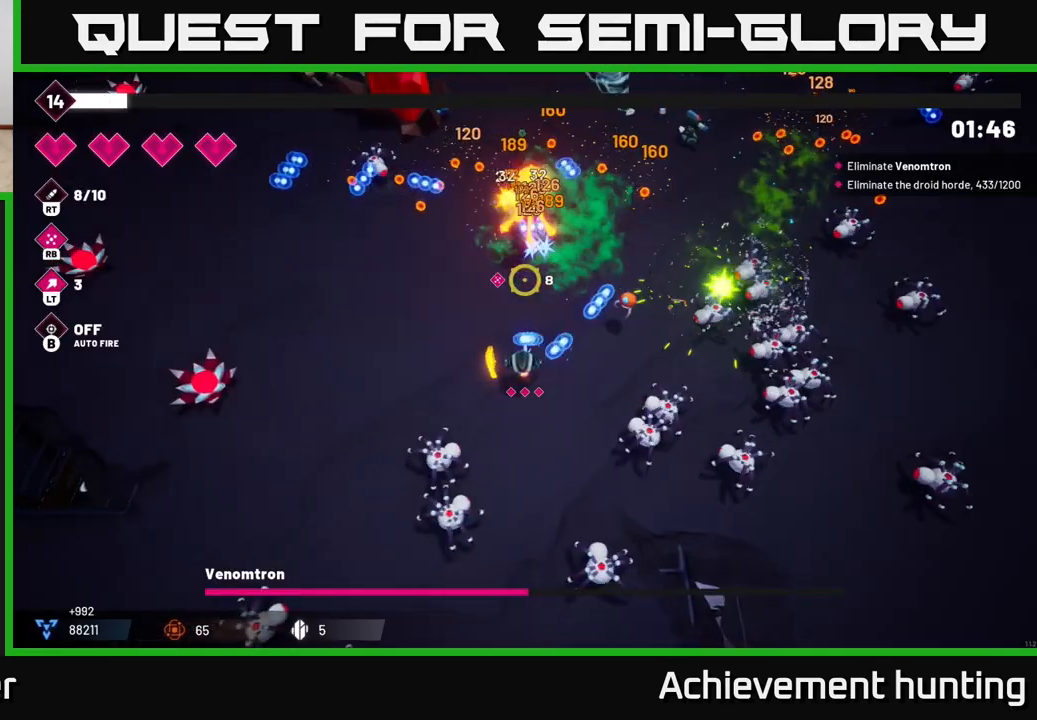
{"buttons": ["R2"], "left_stick": "up-left", "right_stick": "up-right", "events": [[300, "right_stick", "up-right"]]}
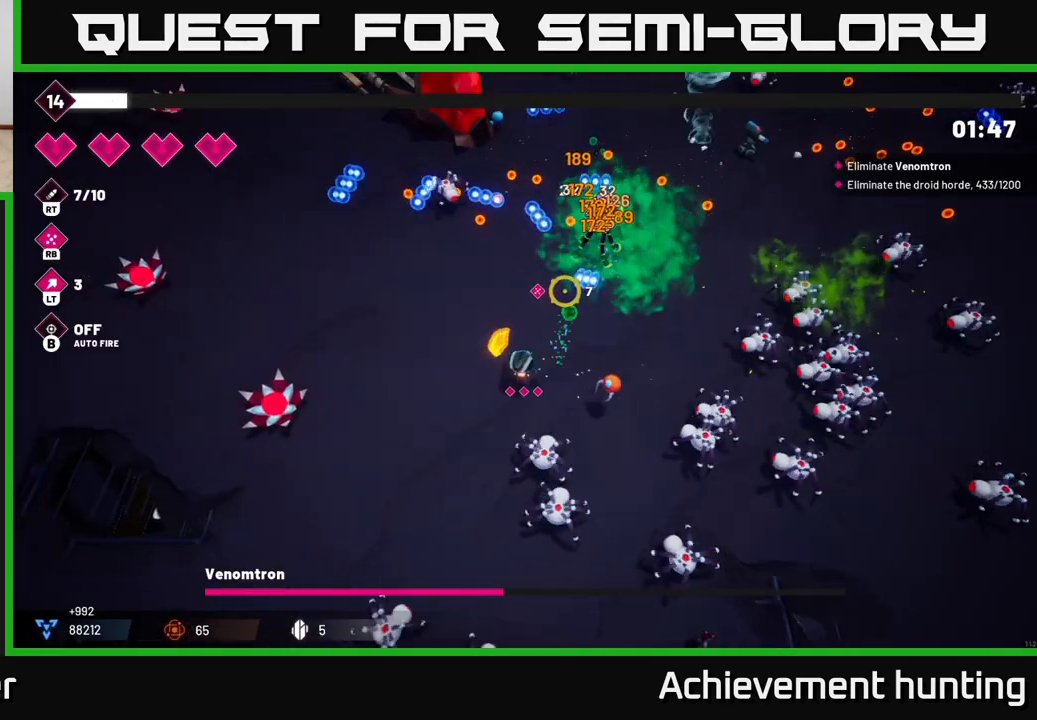
{"buttons": ["R2"], "left_stick": "up-left", "right_stick": "up-right", "events": [[167, "left_stick", "center"], [500, "left_stick", "up-left"]]}
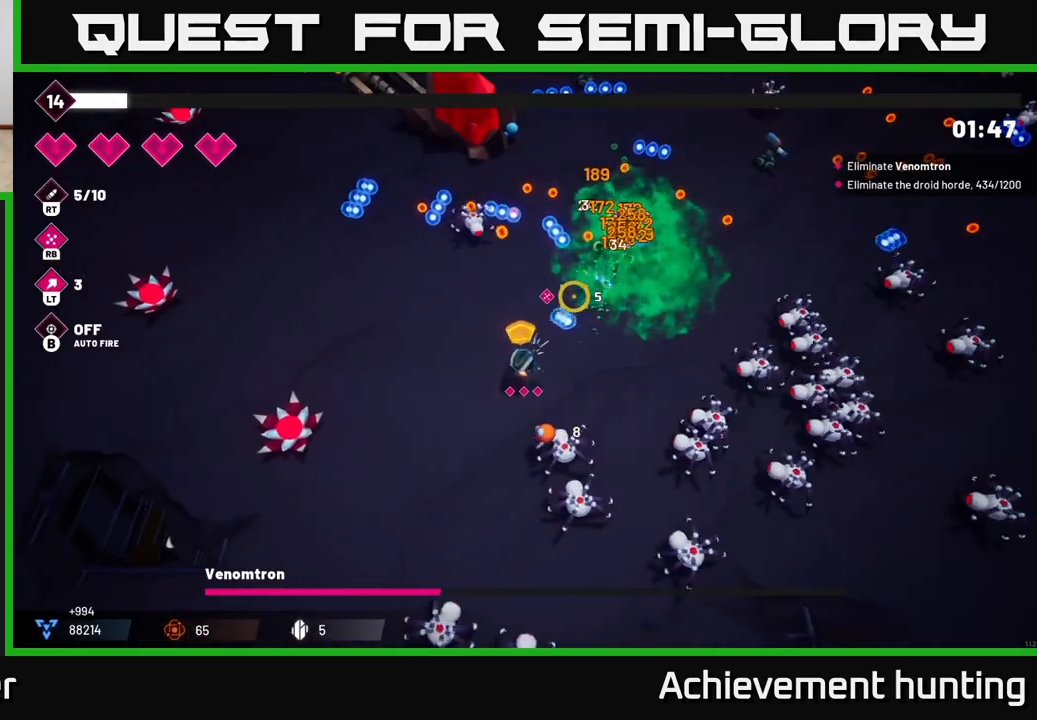
{"buttons": ["R2"], "left_stick": "center", "right_stick": "up-right", "events": [[150, "left_stick", "center"], [183, "R1", "down"], [333, "R1", "up"]]}
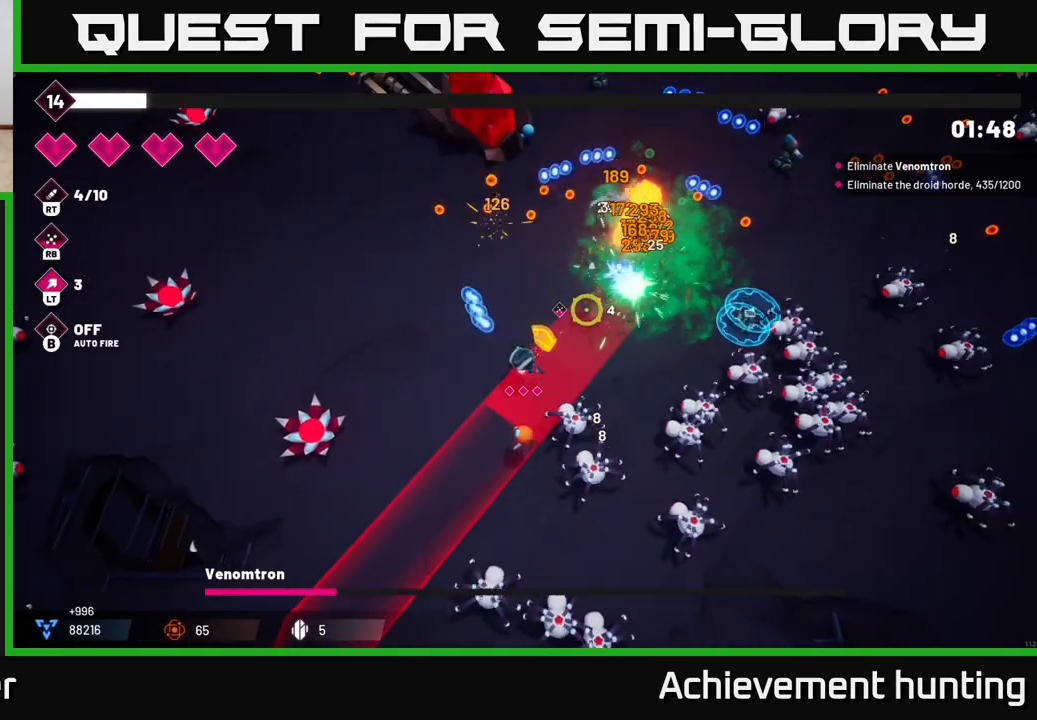
{"buttons": ["R2"], "left_stick": "up-left", "right_stick": "up-right", "events": [[67, "left_stick", "left"], [250, "left_stick", "up-left"]]}
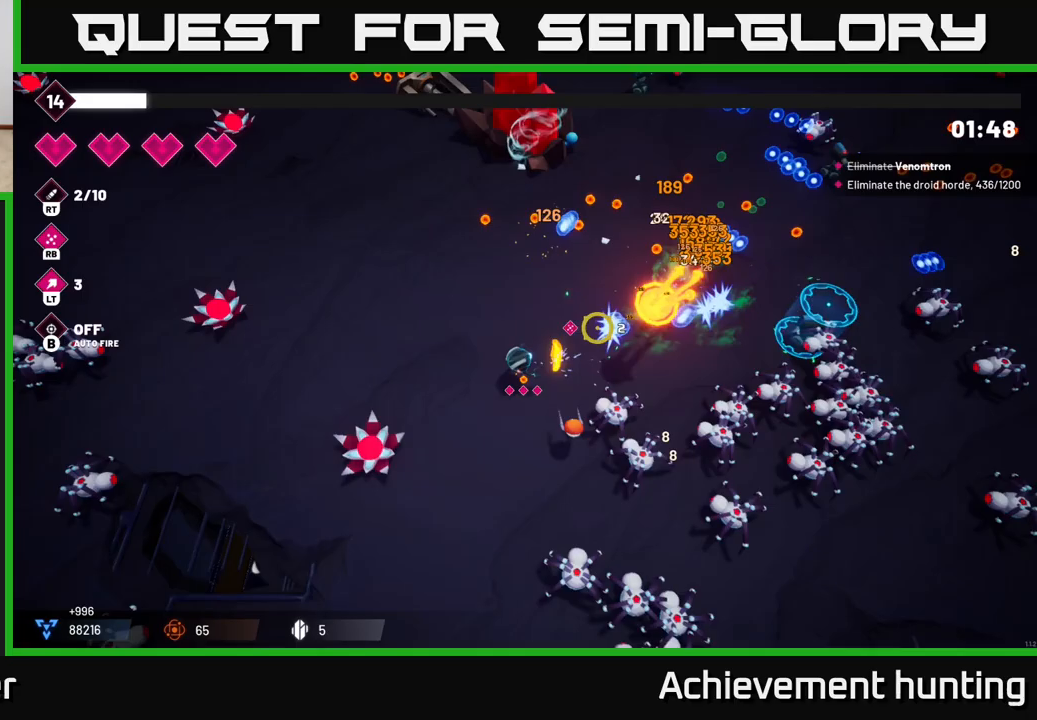
{"buttons": ["R2"], "left_stick": "right", "right_stick": "down-right", "events": [[83, "right_stick", "right"], [133, "R2", "up"], [150, "left_stick", "up"], [250, "L2", "down"], [250, "right_stick", "down-right"], [333, "left_stick", "right"], [367, "L2", "up"], [467, "R2", "down"]]}
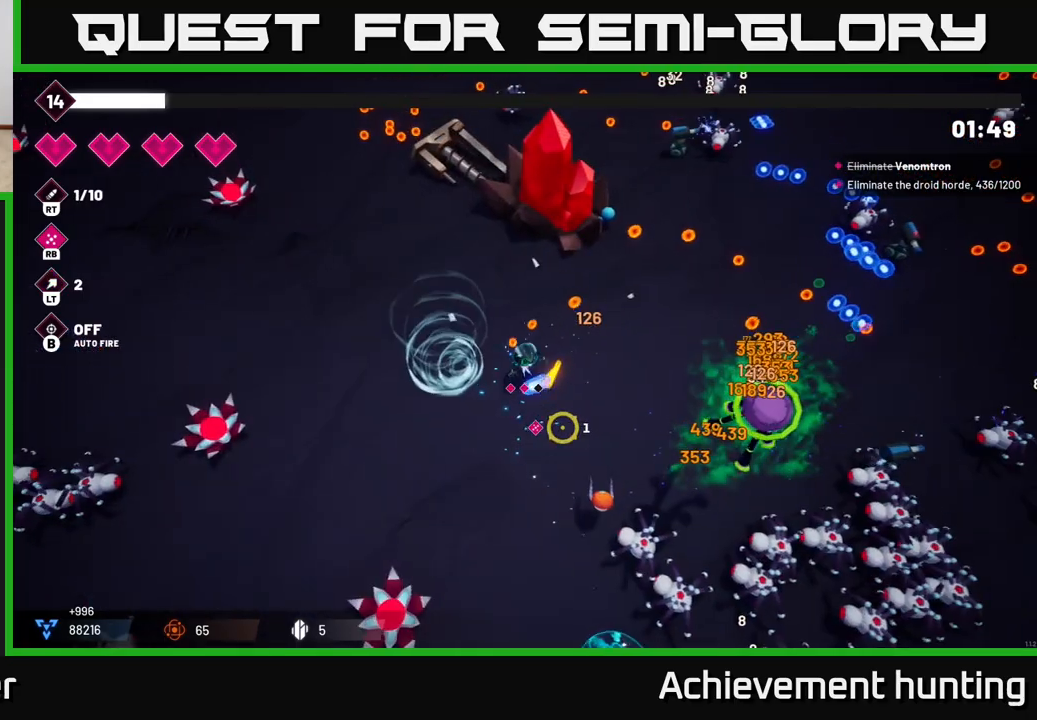
{"buttons": ["R2"], "left_stick": "up-right", "right_stick": "down-right", "events": [[233, "left_stick", "up-right"]]}
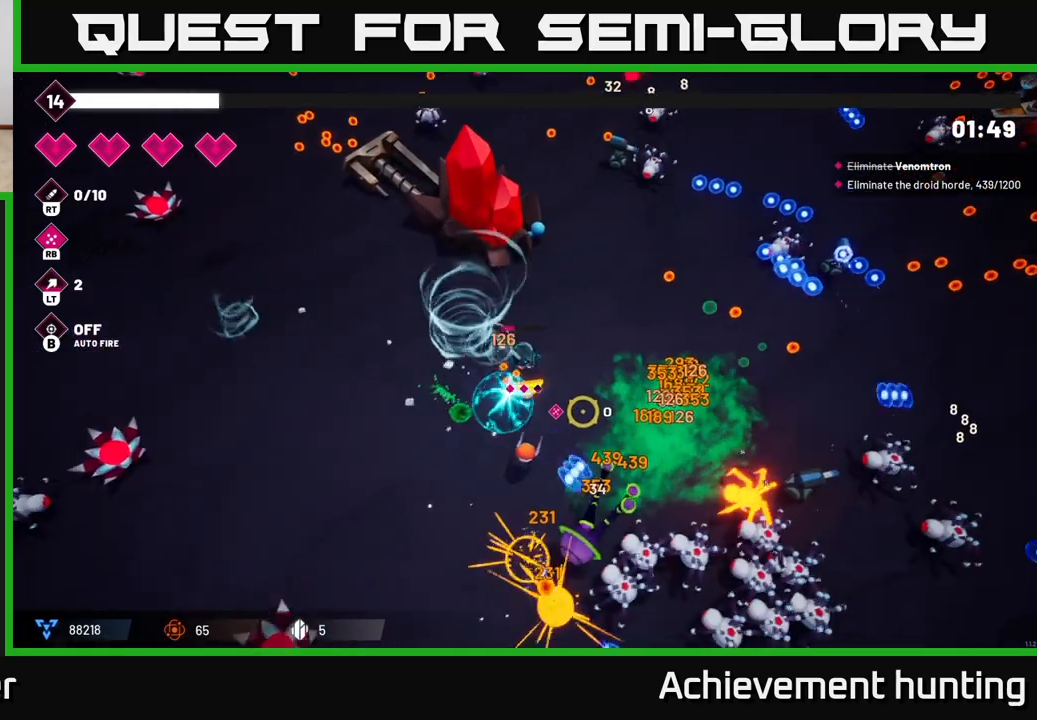
{"buttons": ["R2"], "left_stick": "up-right", "right_stick": "down-right", "events": []}
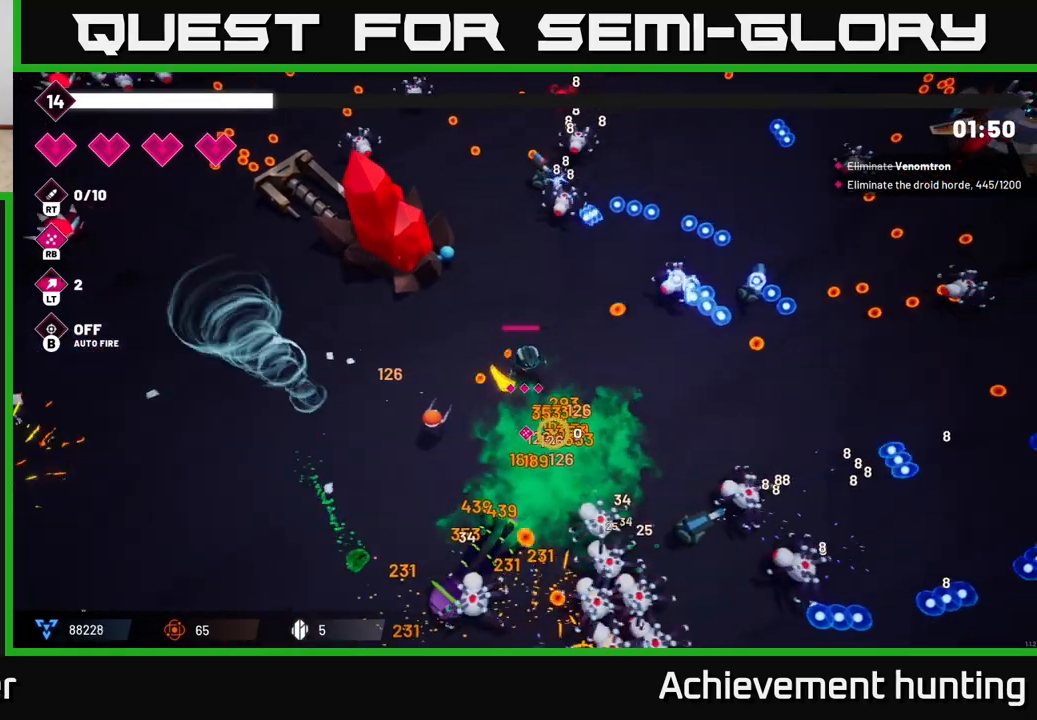
{"buttons": [], "left_stick": "down-right", "right_stick": "down", "events": [[33, "R2", "up"], [33, "right_stick", "down"], [133, "R1", "down"], [250, "R1", "up"], [317, "left_stick", "right"], [467, "left_stick", "down-right"]]}
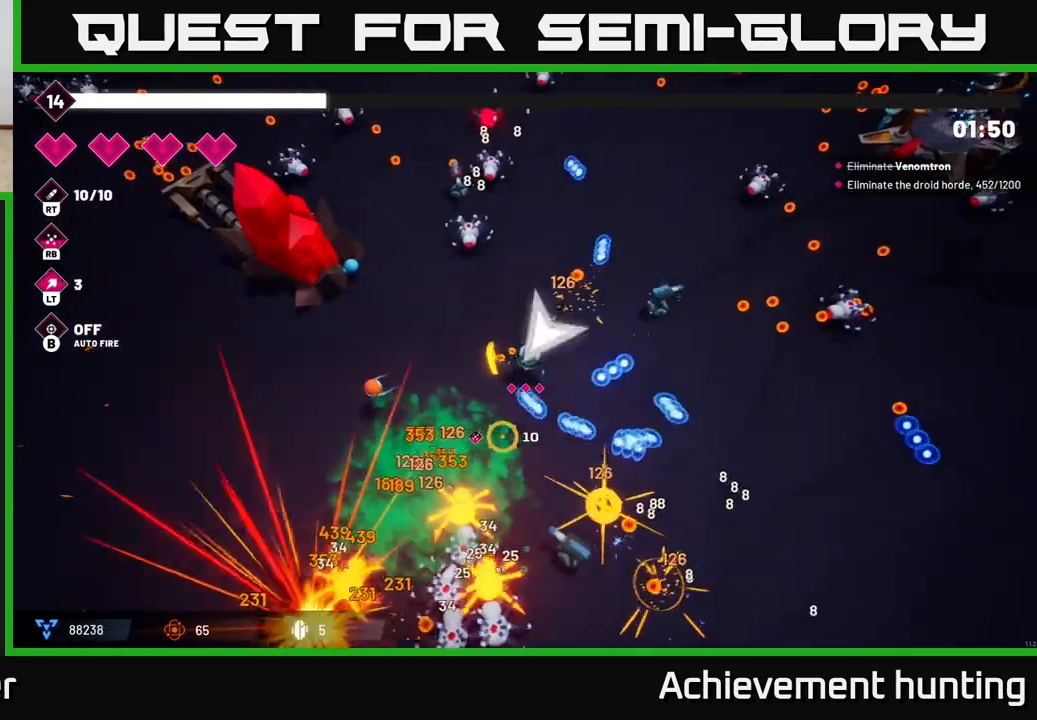
{"buttons": ["R2"], "left_stick": "down-right", "right_stick": "down-left", "events": [[167, "right_stick", "down-left"], [400, "R2", "down"]]}
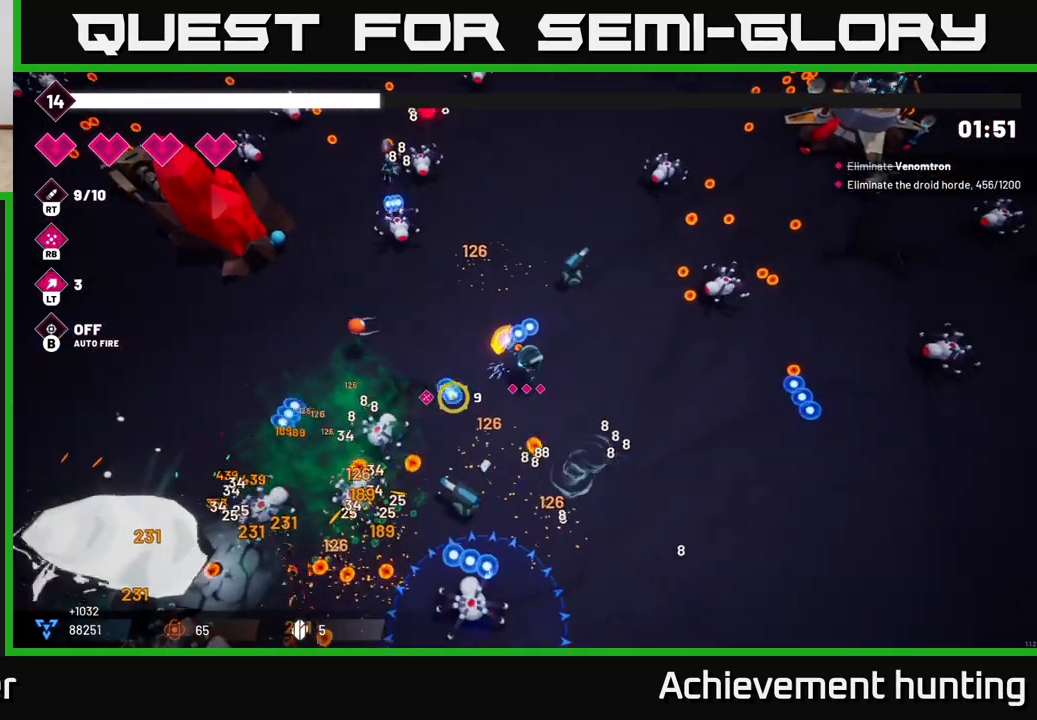
{"buttons": ["R2"], "left_stick": "down", "right_stick": "down-left", "events": [[50, "R2", "up"], [133, "left_stick", "down"], [183, "R2", "down"], [350, "R2", "up"], [450, "R2", "down"]]}
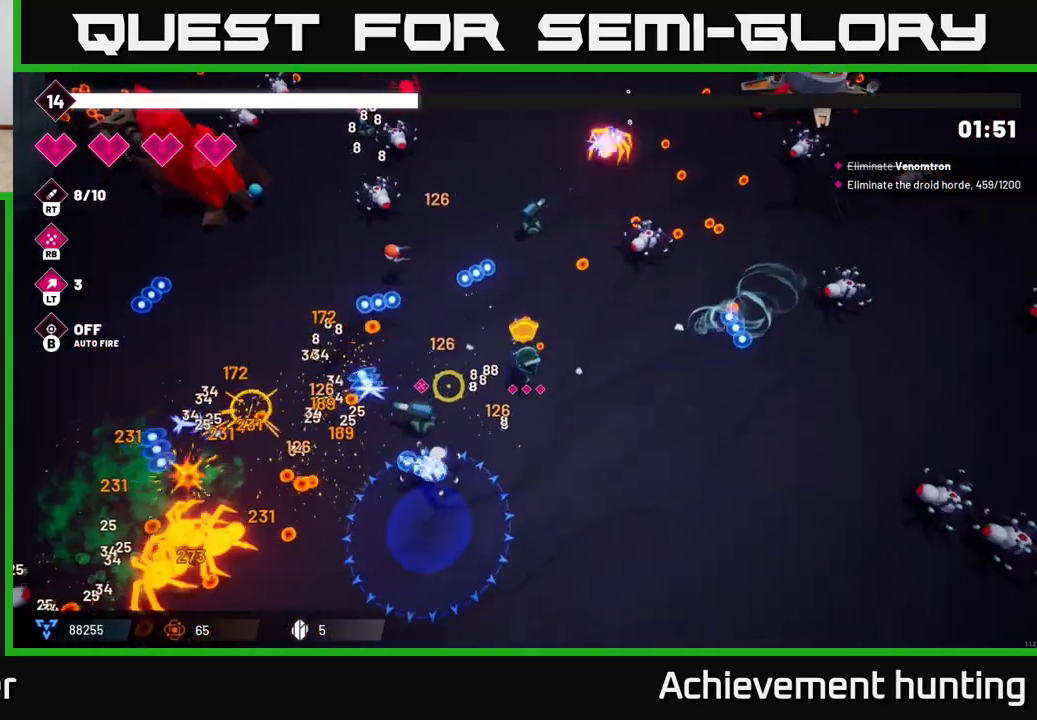
{"buttons": [], "left_stick": "down", "right_stick": "left", "events": [[133, "R2", "up"], [233, "R2", "down"], [283, "right_stick", "left"], [450, "R2", "up"]]}
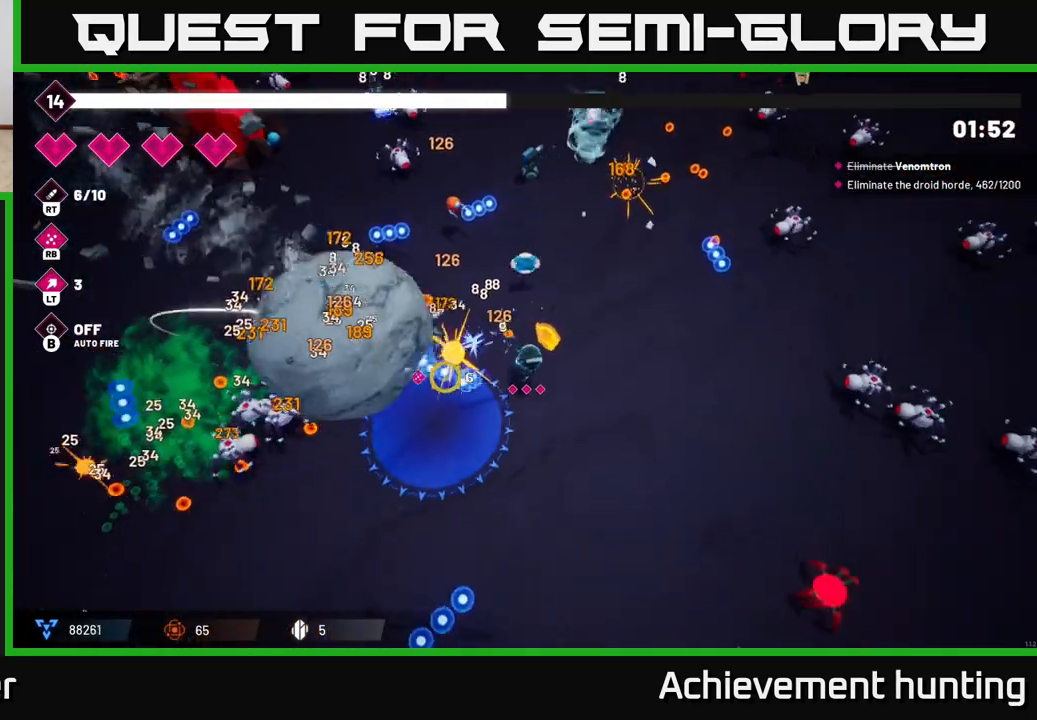
{"buttons": ["R2"], "left_stick": "down-left", "right_stick": "left", "events": [[50, "R2", "down"], [50, "left_stick", "down-left"], [233, "R2", "up"], [333, "R2", "down"]]}
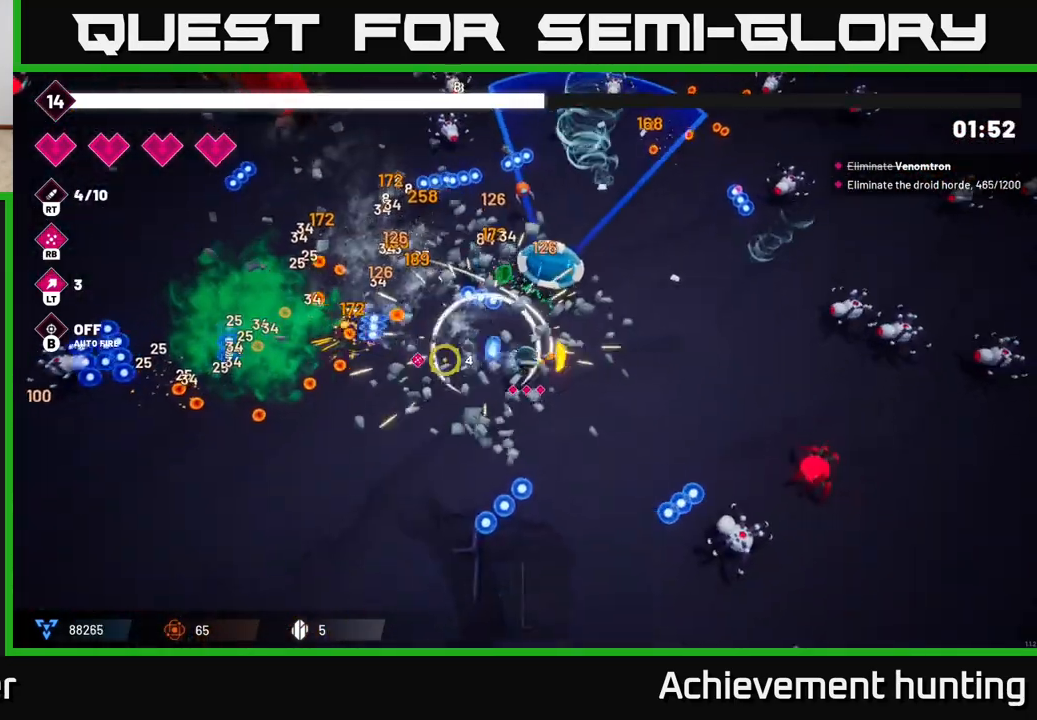
{"buttons": ["L2"], "left_stick": "up-left", "right_stick": "up-left", "events": [[17, "R2", "up"], [100, "left_stick", "left"], [150, "R2", "down"], [300, "R2", "up"], [417, "right_stick", "up-left"], [433, "left_stick", "up-left"], [483, "L2", "down"]]}
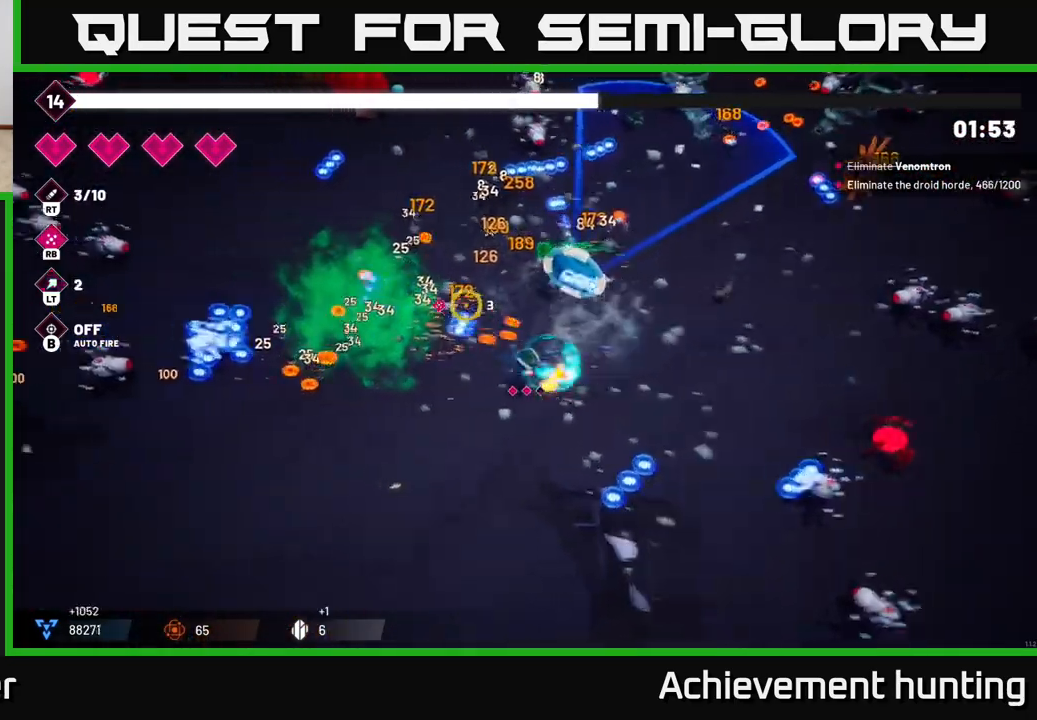
{"buttons": [], "left_stick": "up", "right_stick": "right", "events": [[100, "left_stick", "up"], [100, "right_stick", "up"], [117, "L2", "up"], [217, "L2", "down"], [317, "L2", "up"], [450, "right_stick", "right"]]}
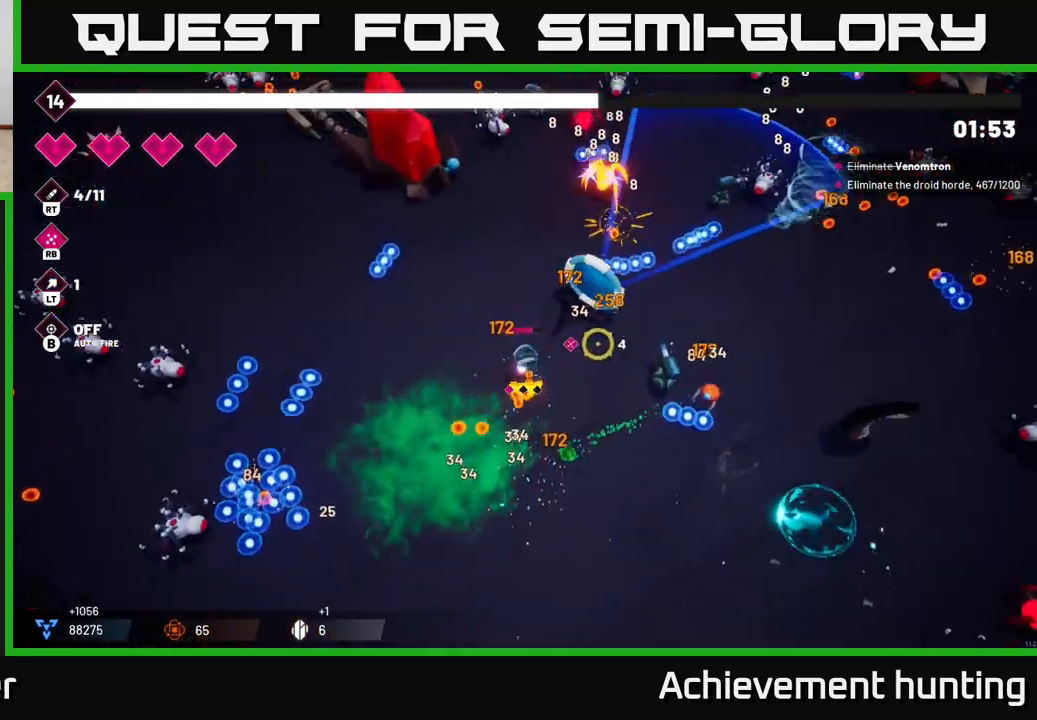
{"buttons": ["R2"], "left_stick": "up-right", "right_stick": "right", "events": [[67, "R2", "down"], [217, "R2", "up"], [300, "left_stick", "up-right"], [450, "R2", "down"]]}
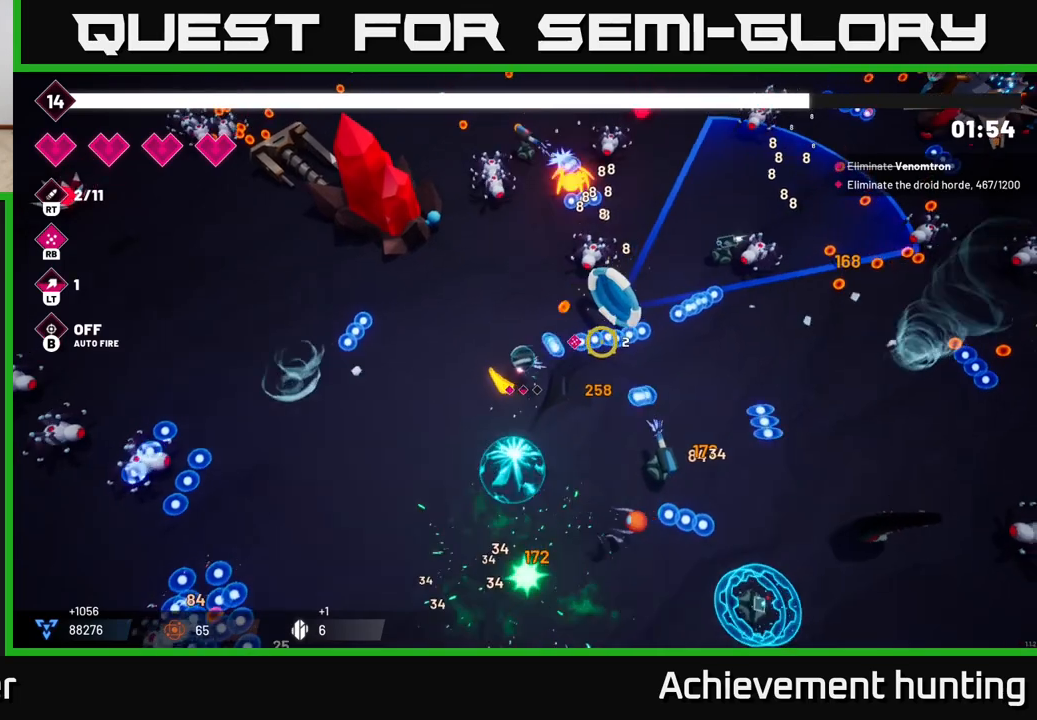
{"buttons": [], "left_stick": "up-right", "right_stick": "up", "events": [[83, "right_stick", "up-right"], [100, "R2", "up"], [100, "left_stick", "up"], [183, "right_stick", "up"], [267, "R2", "down"], [300, "left_stick", "up-right"], [433, "R2", "up"]]}
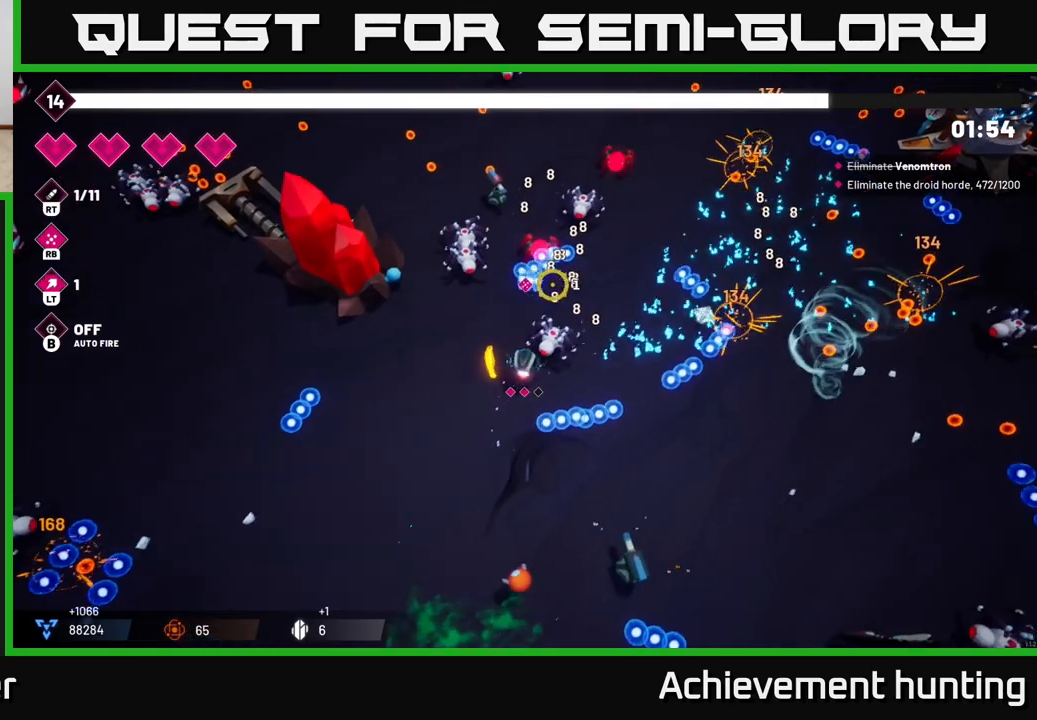
{"buttons": ["R2"], "left_stick": "right", "right_stick": "up", "events": [[33, "R2", "down"], [67, "left_stick", "right"], [217, "R2", "up"], [383, "R2", "down"]]}
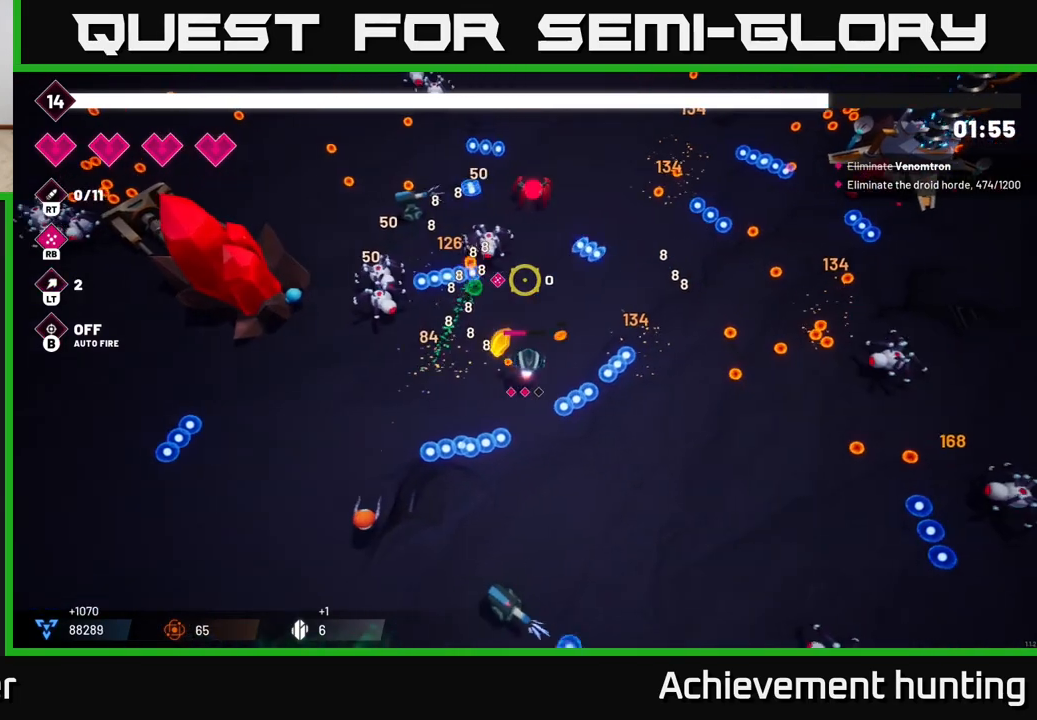
{"buttons": [], "left_stick": "up-right", "right_stick": "up", "events": [[33, "R2", "up"], [300, "left_stick", "up-right"], [350, "R1", "down"], [450, "R1", "up"]]}
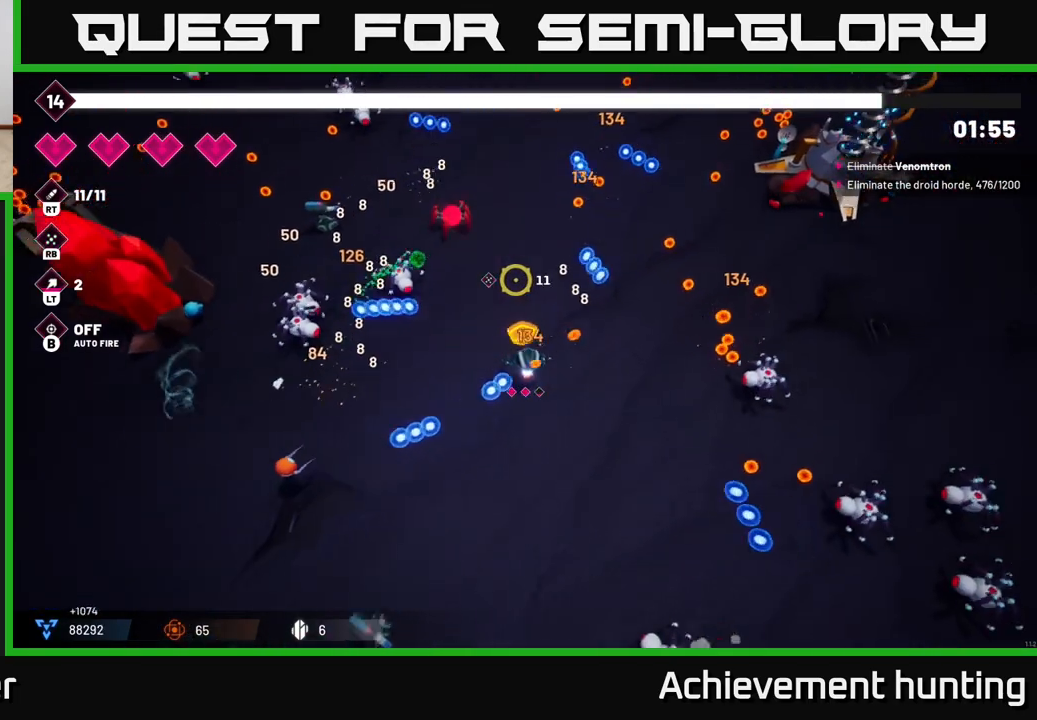
{"buttons": [], "left_stick": "up-right", "right_stick": "up-left", "events": [[200, "right_stick", "up-right"], [450, "right_stick", "up-left"]]}
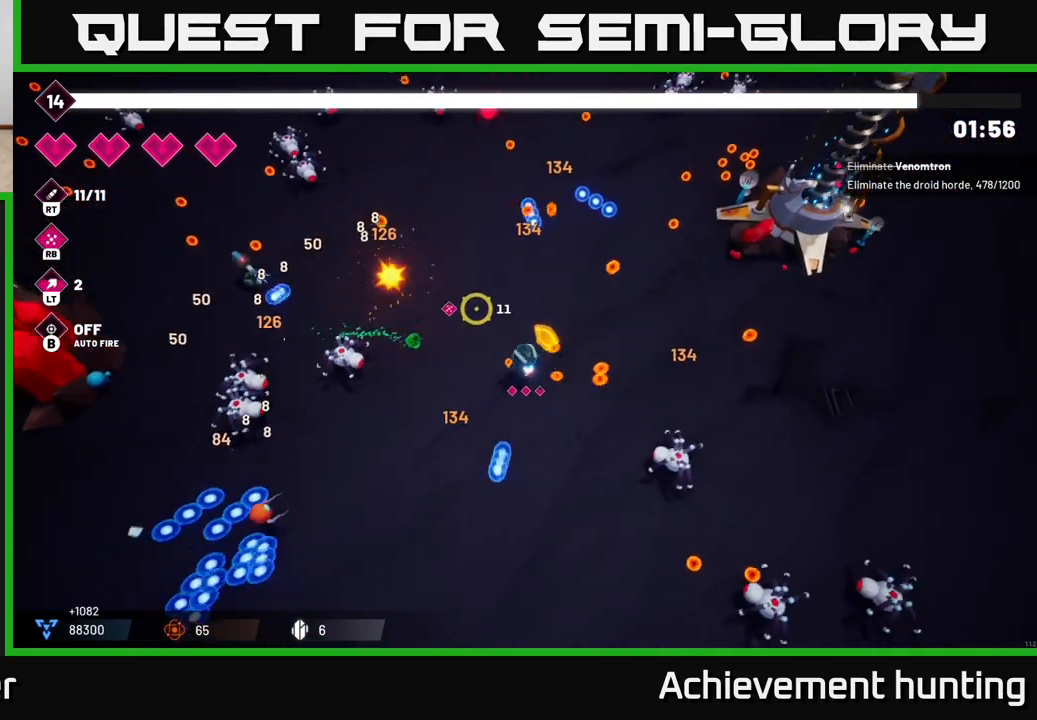
{"buttons": ["R2"], "left_stick": "left", "right_stick": "left", "events": [[17, "left_stick", "up"], [50, "R2", "down"], [183, "right_stick", "left"], [200, "R2", "up"], [333, "R2", "down"], [333, "left_stick", "left"]]}
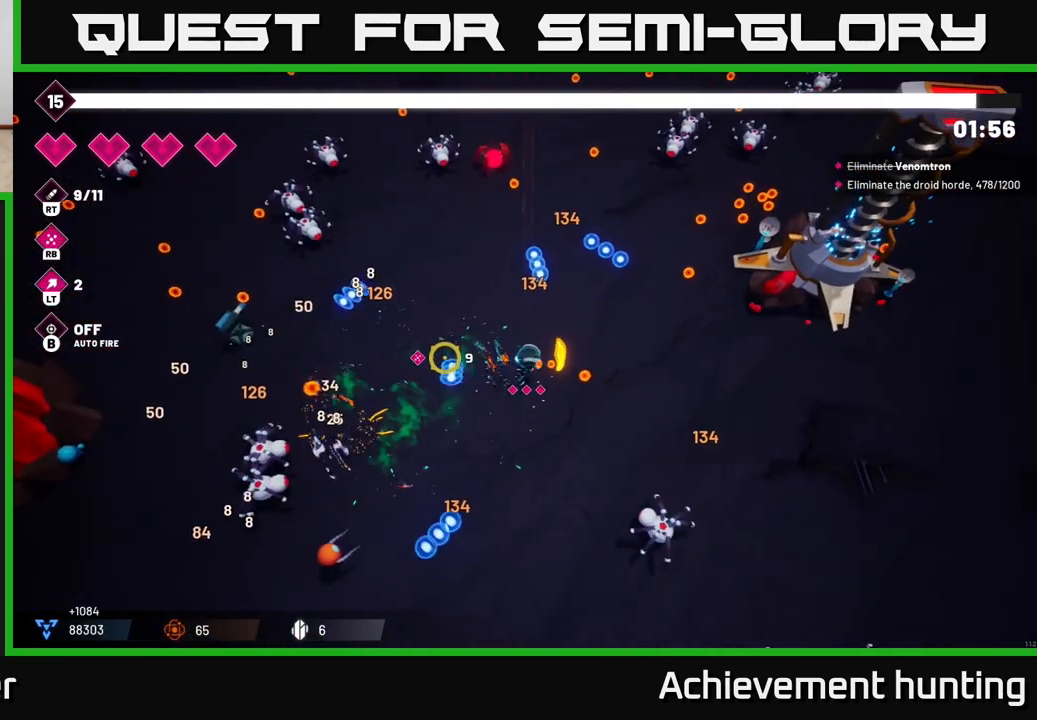
{"buttons": ["R2"], "left_stick": "up-left", "right_stick": "up-left", "events": [[17, "R2", "up"], [133, "R2", "down"], [183, "left_stick", "up-left"], [267, "right_stick", "up-left"], [300, "R2", "up"], [467, "R2", "down"]]}
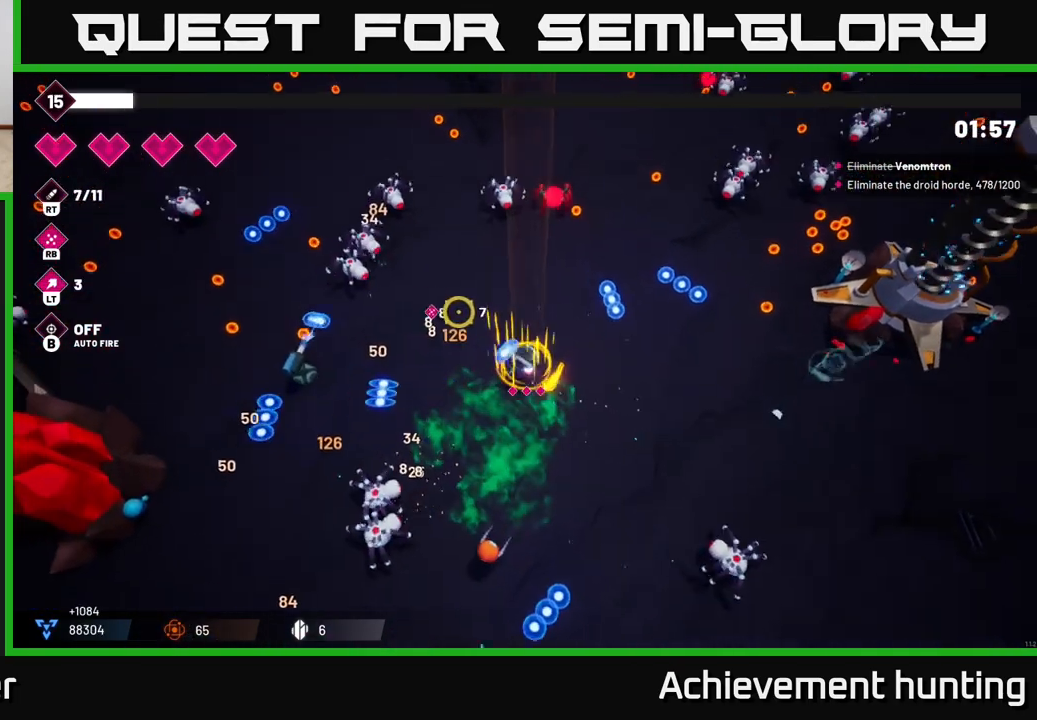
{"buttons": ["R2"], "left_stick": "up", "right_stick": "up-left", "events": [[17, "left_stick", "center"], [167, "R2", "up"], [233, "left_stick", "up-left"], [333, "R2", "down"], [383, "left_stick", "up"]]}
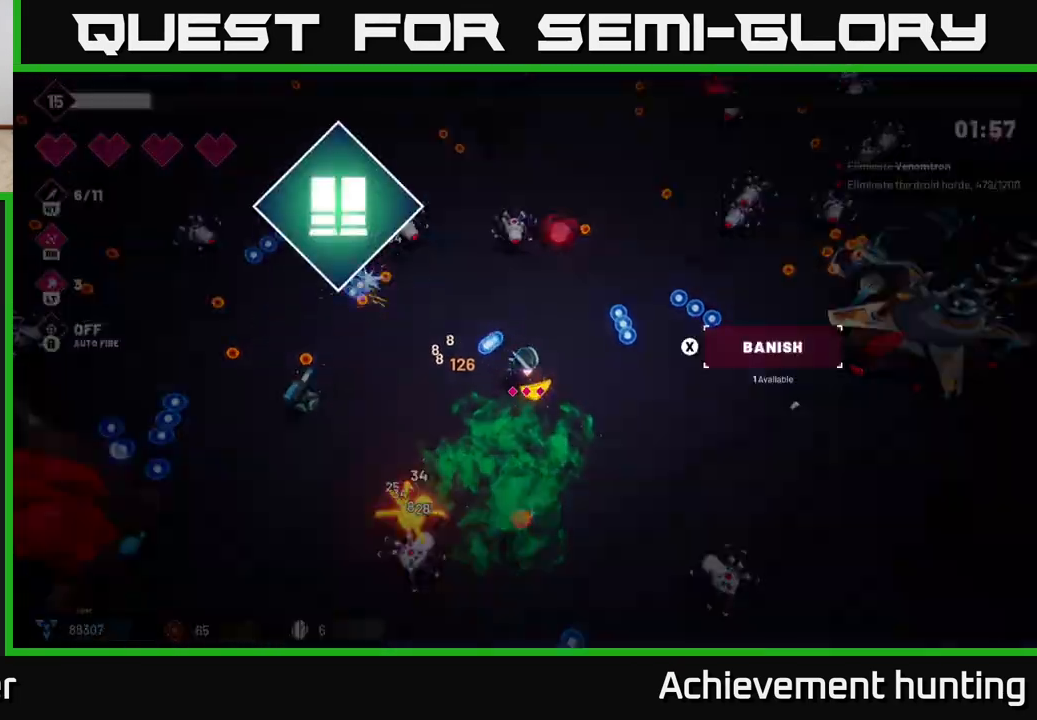
{"buttons": [], "left_stick": "center", "right_stick": "center", "events": [[50, "R2", "up"], [150, "left_stick", "up-left"], [167, "R2", "down"], [283, "R2", "up"], [317, "left_stick", "center"], [433, "right_stick", "center"]]}